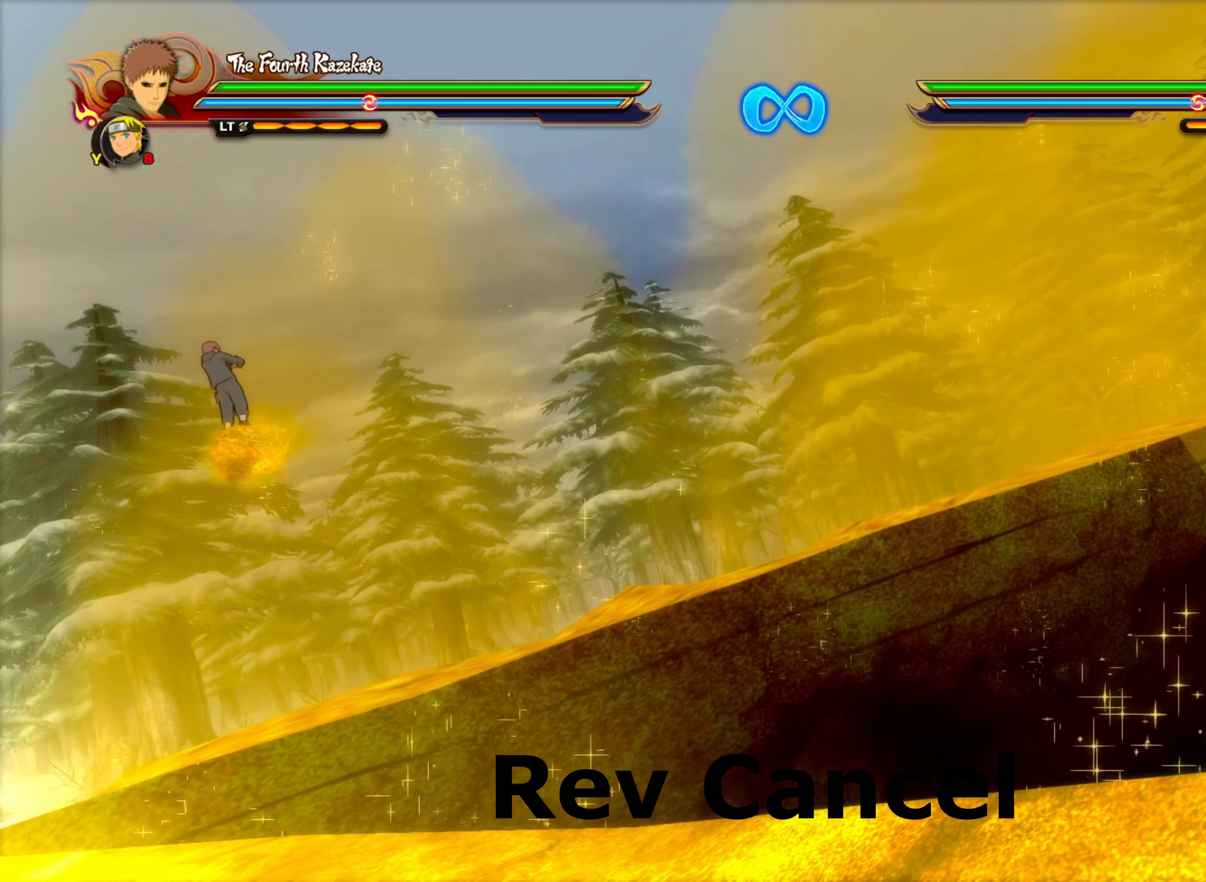
Gameplay with a controller (PlayStation layout); each line is a JSON object with the inputs held at the frame after it. "events" lists button and stick changes between this image and that frame as [ms after this image, input, new state], when the widget could be followed in between.
{"buttons": ["CIRCLE"], "left_stick": "center", "right_stick": "center", "events": [[400, "CIRCLE", "down"]]}
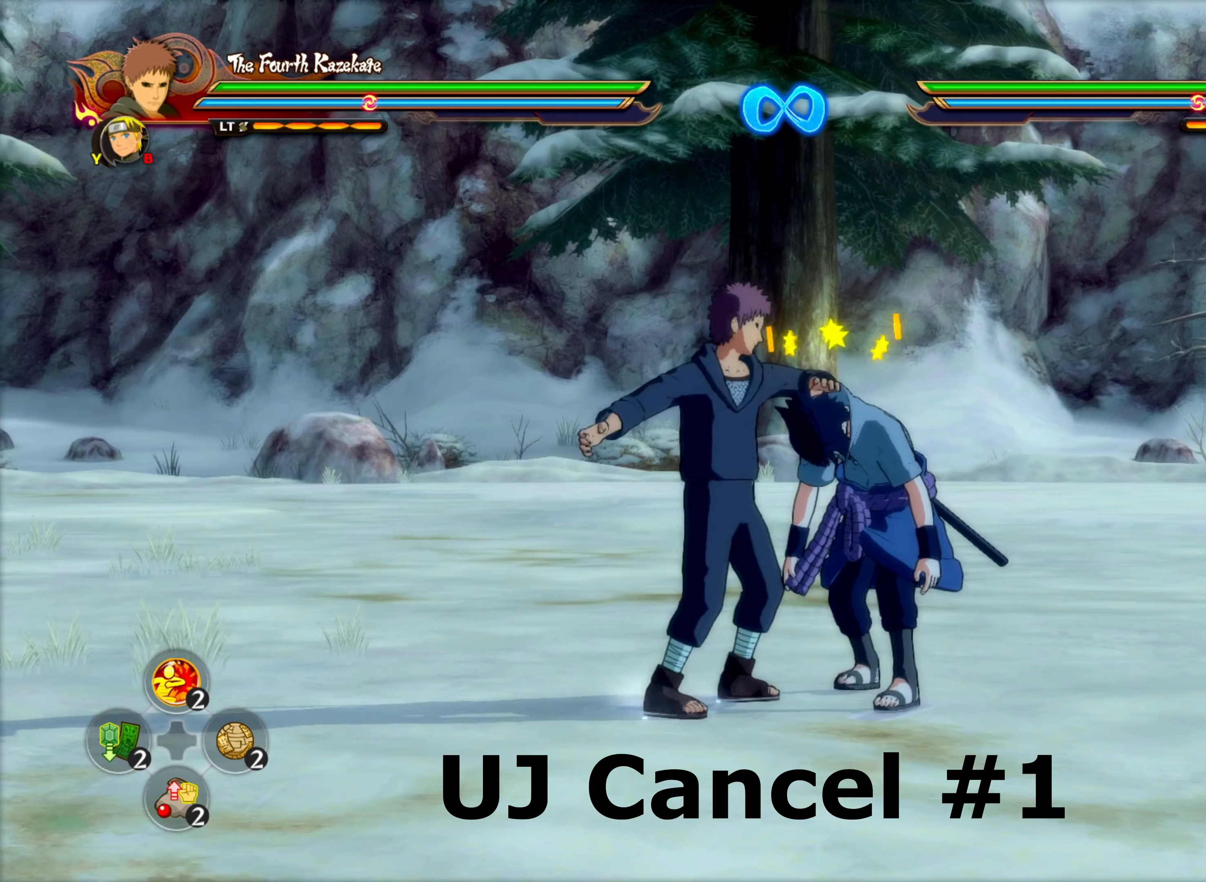
{"buttons": ["CIRCLE"], "left_stick": "up", "right_stick": "center", "events": [[17, "CIRCLE", "up"], [17, "left_stick", "up"], [184, "CIRCLE", "down"], [300, "CIRCLE", "up"], [484, "CIRCLE", "down"]]}
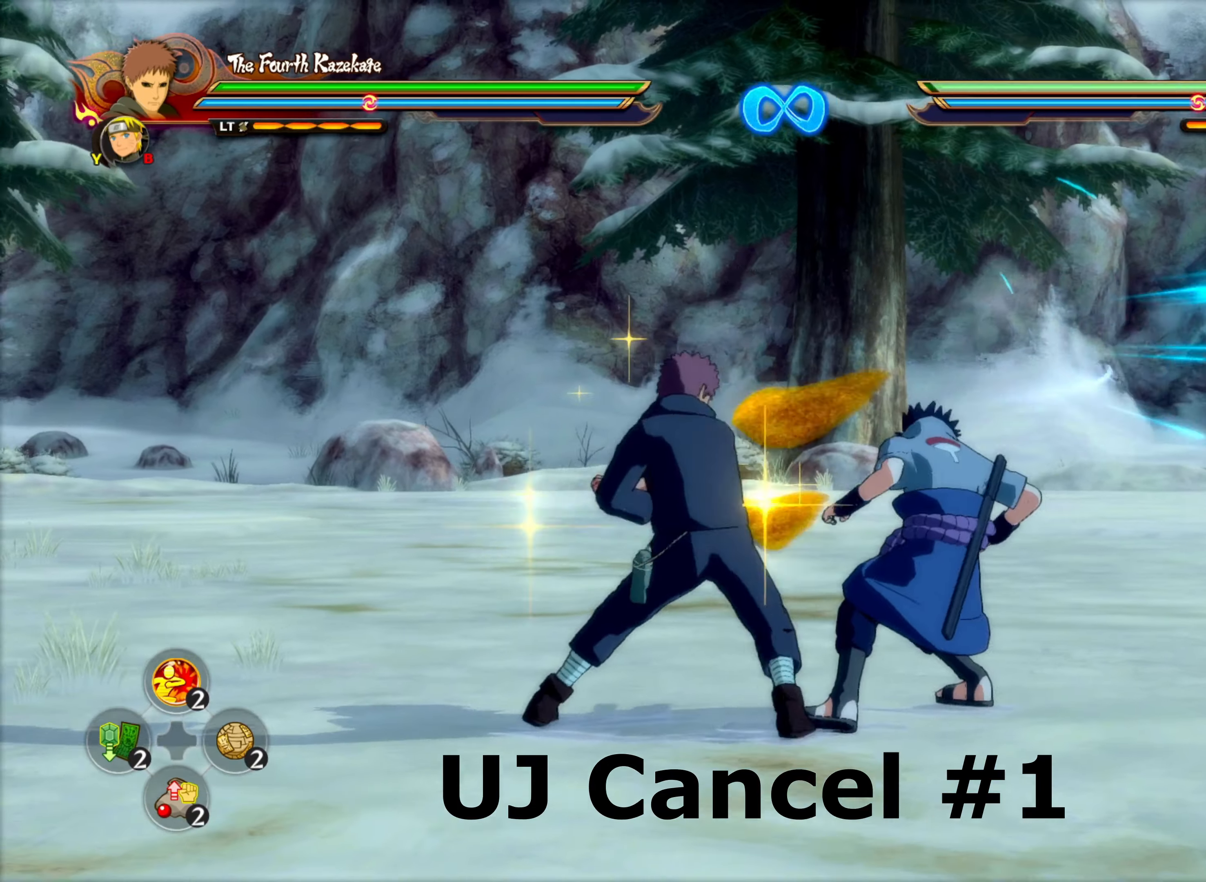
{"buttons": [], "left_stick": "up", "right_stick": "center", "events": [[134, "CIRCLE", "up"]]}
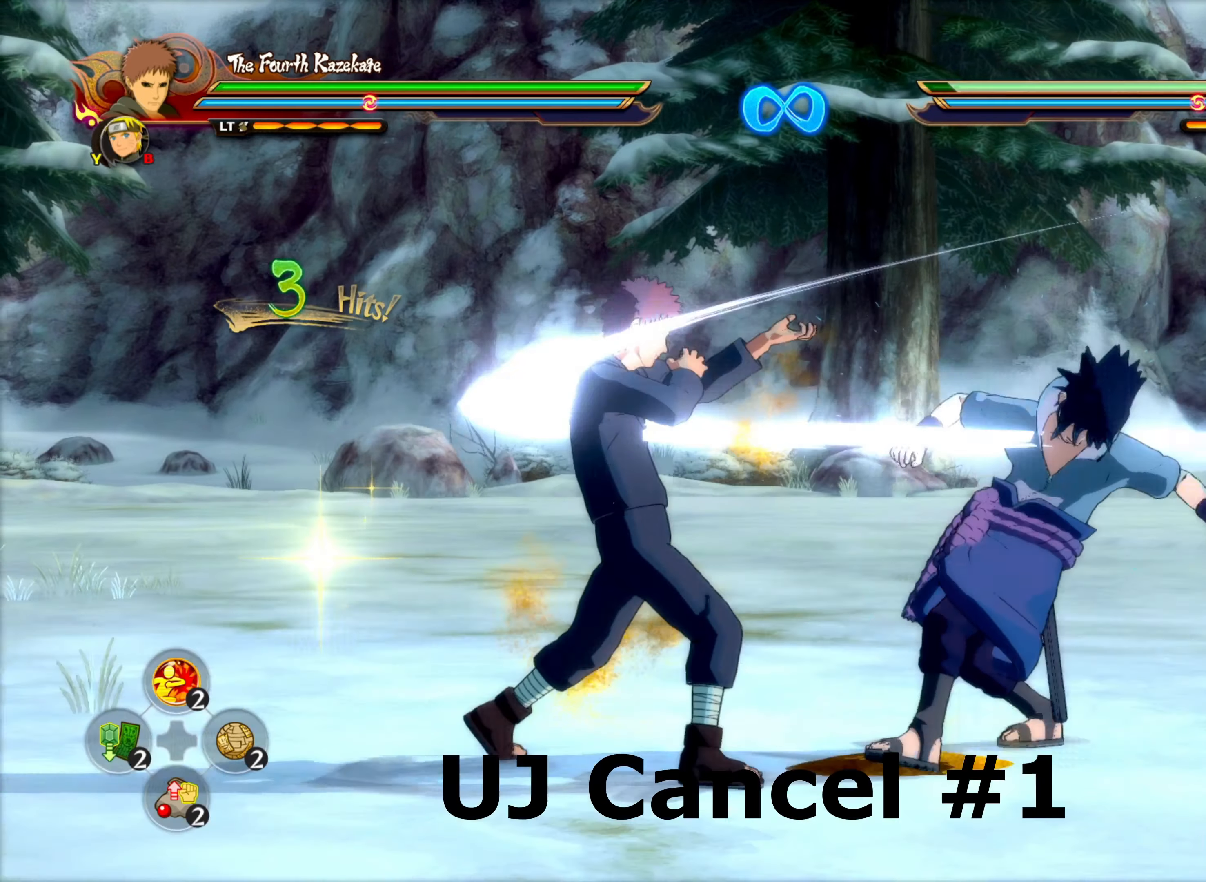
{"buttons": [], "left_stick": "up-right", "right_stick": "center", "events": [[100, "CIRCLE", "down"], [250, "CIRCLE", "up"], [300, "left_stick", "center"], [467, "left_stick", "up-right"]]}
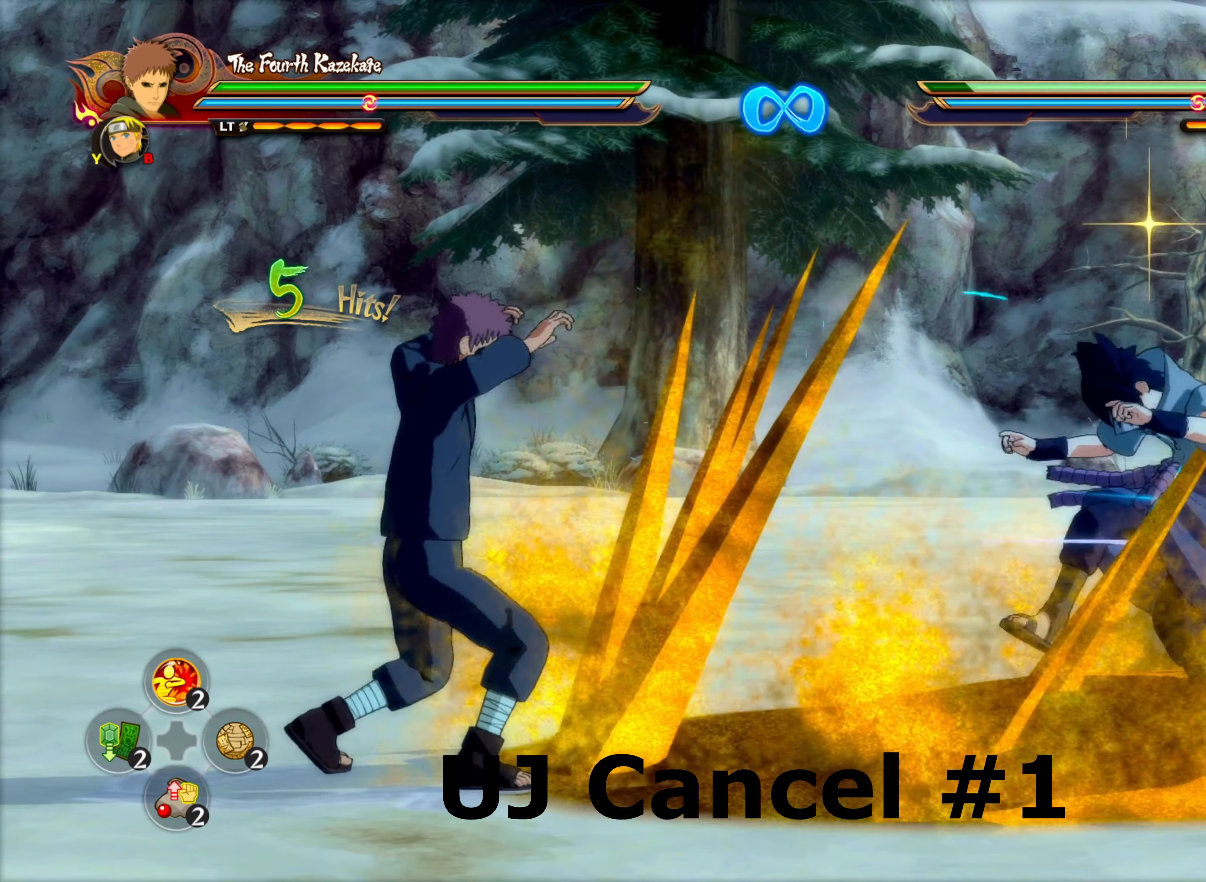
{"buttons": [], "left_stick": "up-right", "right_stick": "center", "events": [[317, "CROSS", "down"], [434, "CROSS", "up"]]}
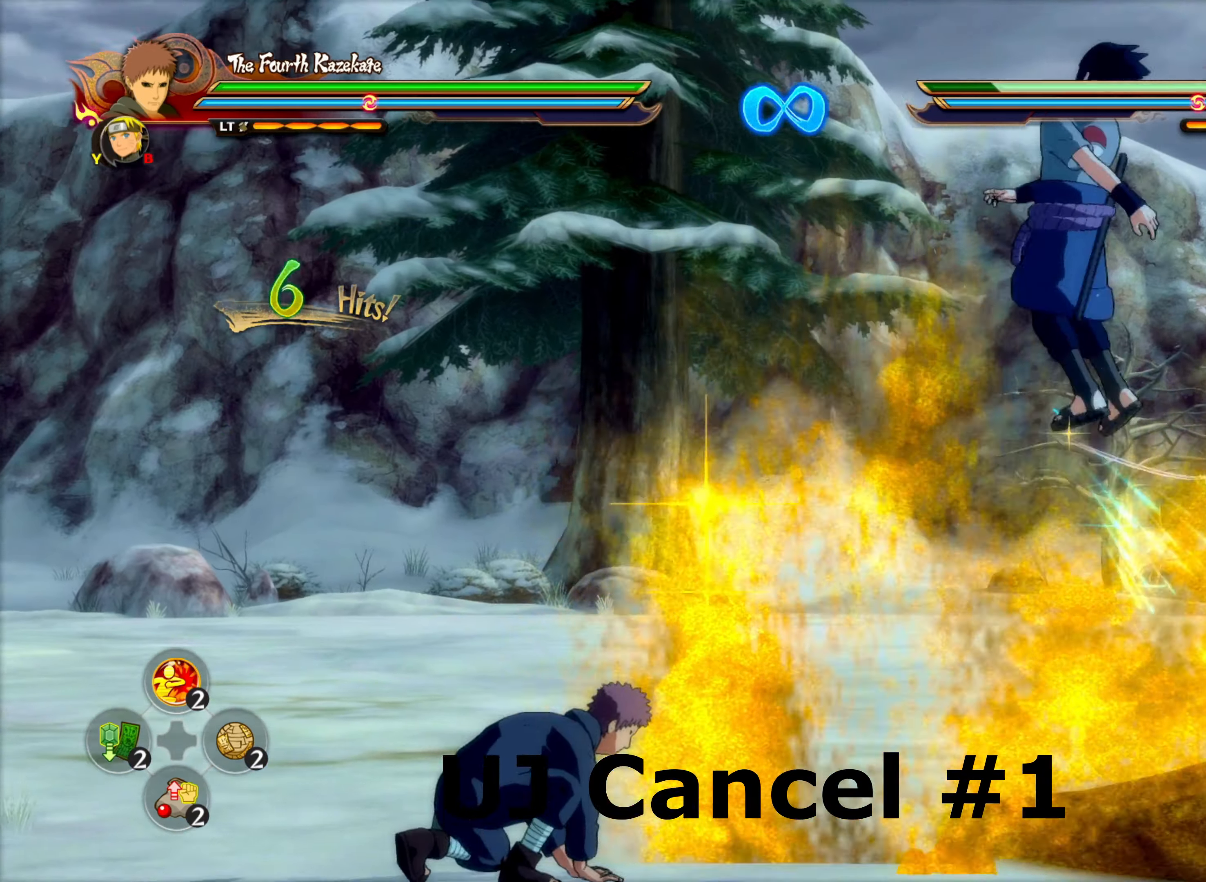
{"buttons": [], "left_stick": "center", "right_stick": "center", "events": [[17, "left_stick", "center"], [67, "TRIANGLE", "down"], [134, "TRIANGLE", "up"], [267, "TRIANGLE", "down"], [367, "CIRCLE", "down"], [367, "TRIANGLE", "up"], [484, "CIRCLE", "up"]]}